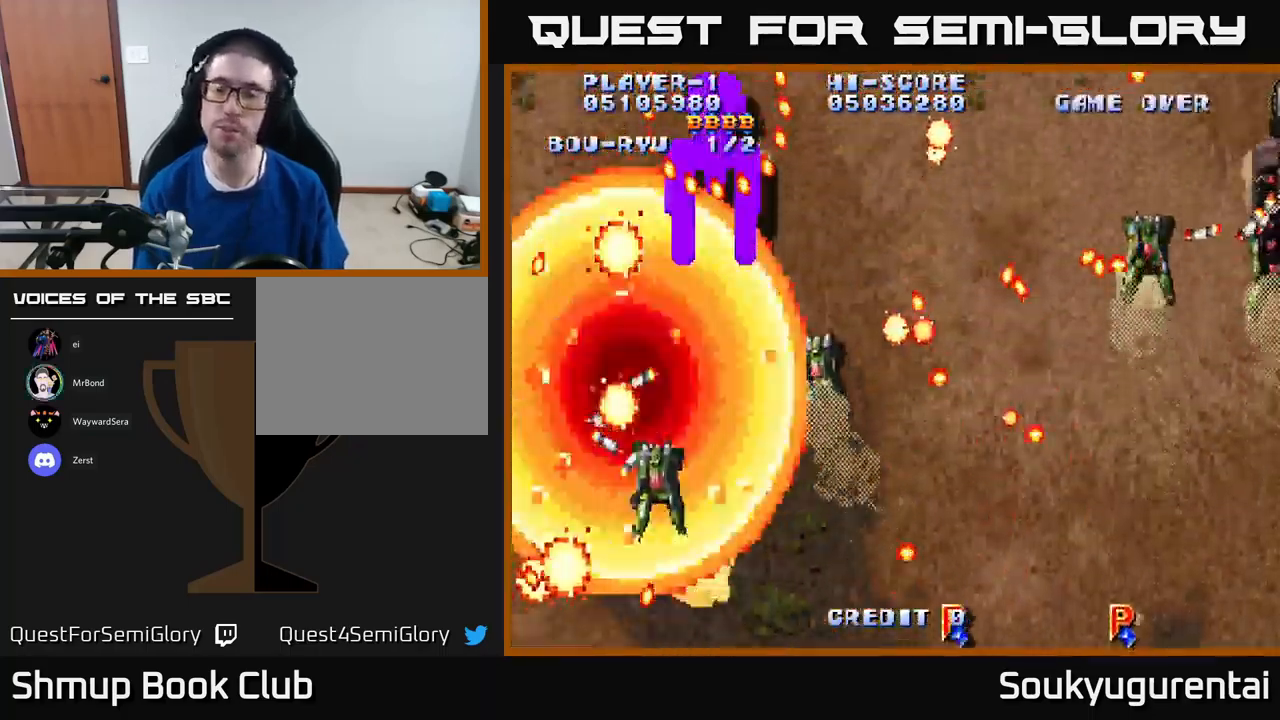
Gameplay with a controller (Xbox layout); each line is a JSON object with the inputs held at the frame after it. "events" lists button and stick changes between this image and that frame as [ms after this image, input, new state], when the widget could be followed in between.
{"buttons": [], "left_stick": "center", "right_stick": "center", "events": [[117, "A", "down"], [317, "A", "up"]]}
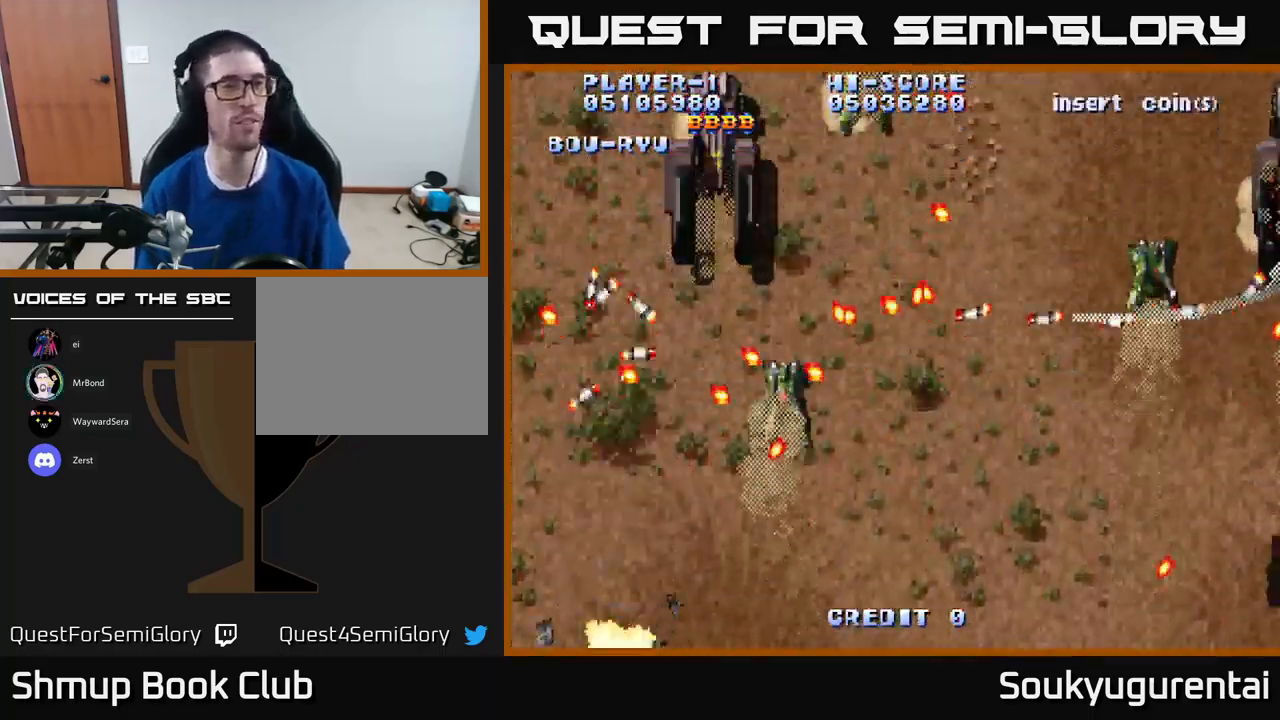
{"buttons": [], "left_stick": "center", "right_stick": "center", "events": [[17, "A", "down"], [183, "A", "up"]]}
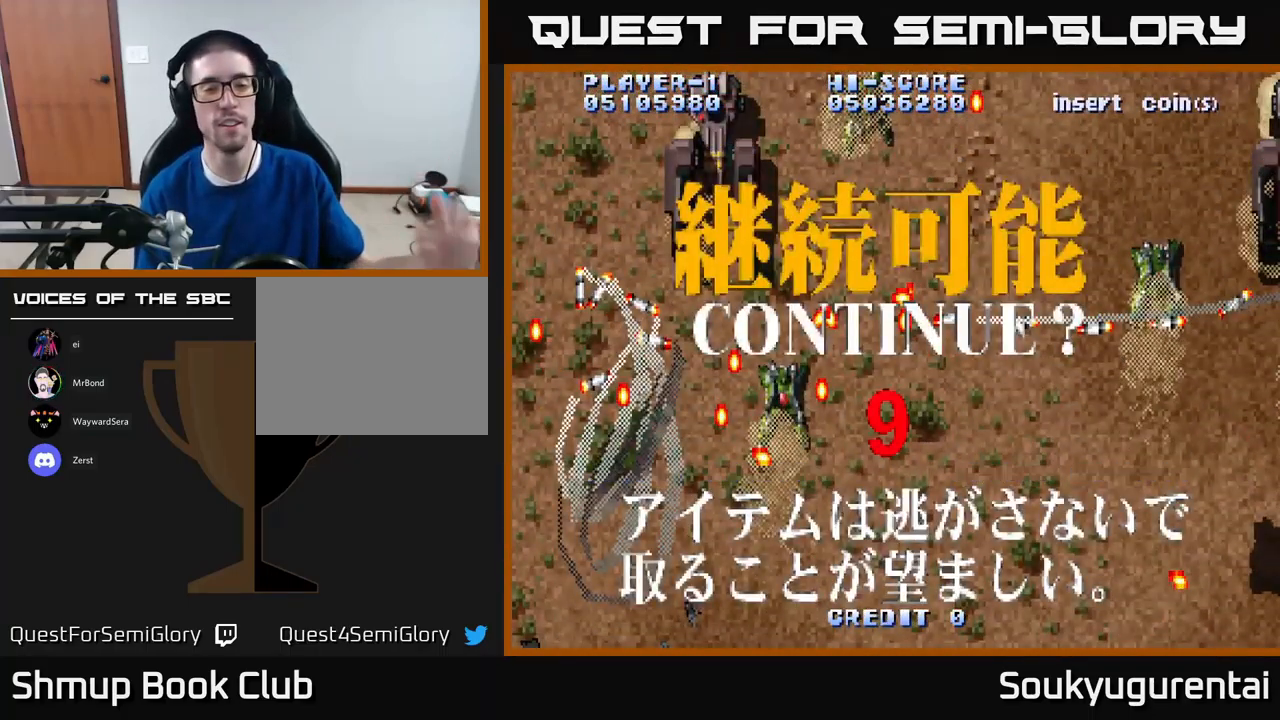
{"buttons": [], "left_stick": "center", "right_stick": "center", "events": []}
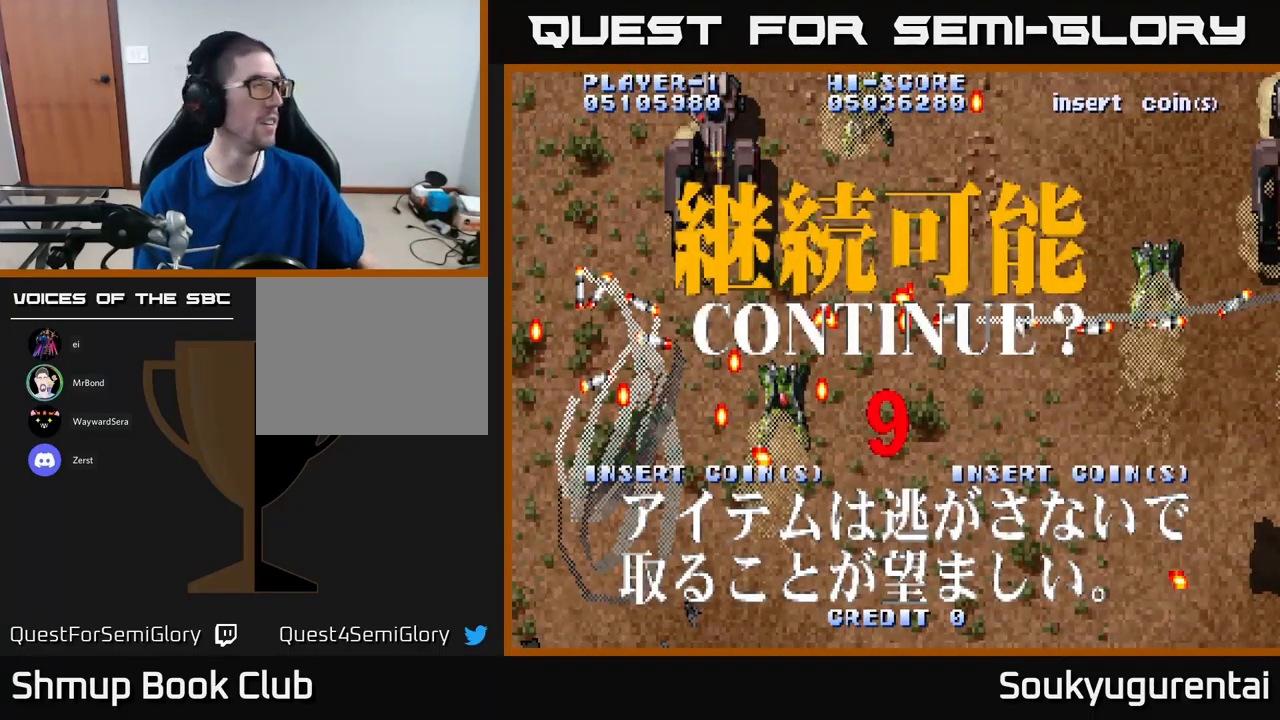
{"buttons": [], "left_stick": "center", "right_stick": "center", "events": []}
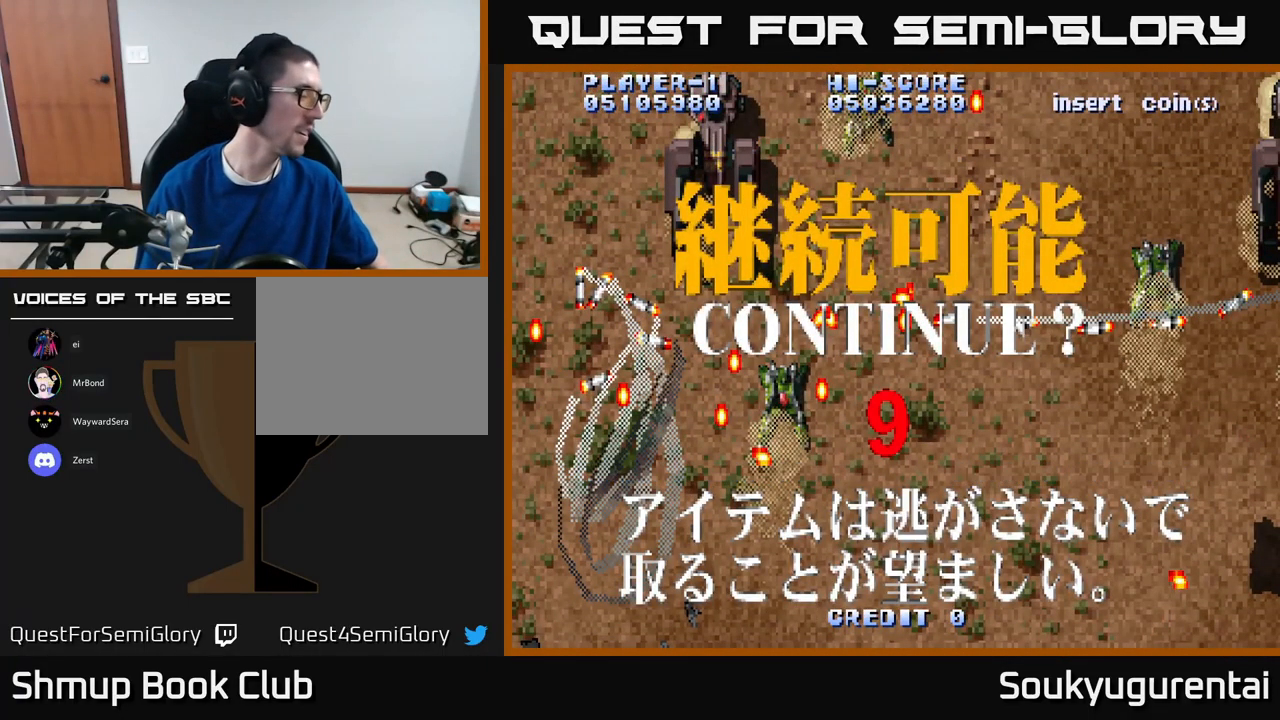
{"buttons": [], "left_stick": "center", "right_stick": "center", "events": []}
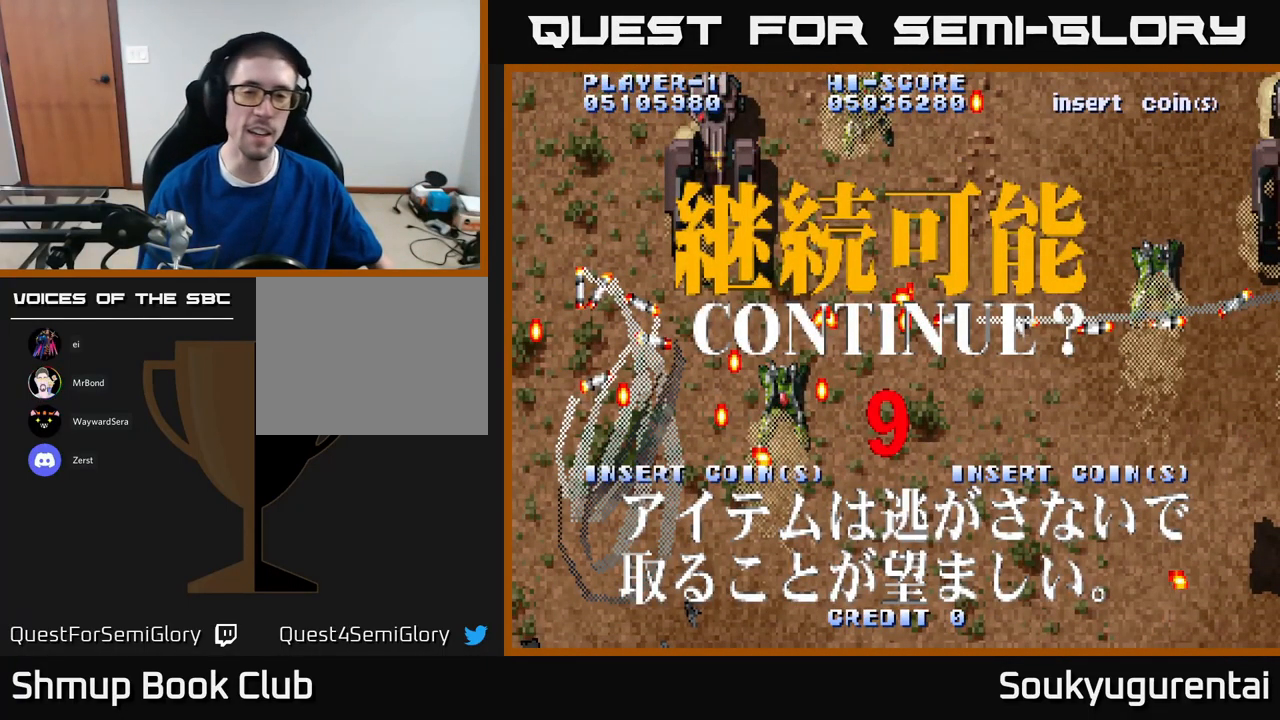
{"buttons": ["A"], "left_stick": "center", "right_stick": "center", "events": [[166, "A", "down"], [283, "A", "up"], [433, "A", "down"]]}
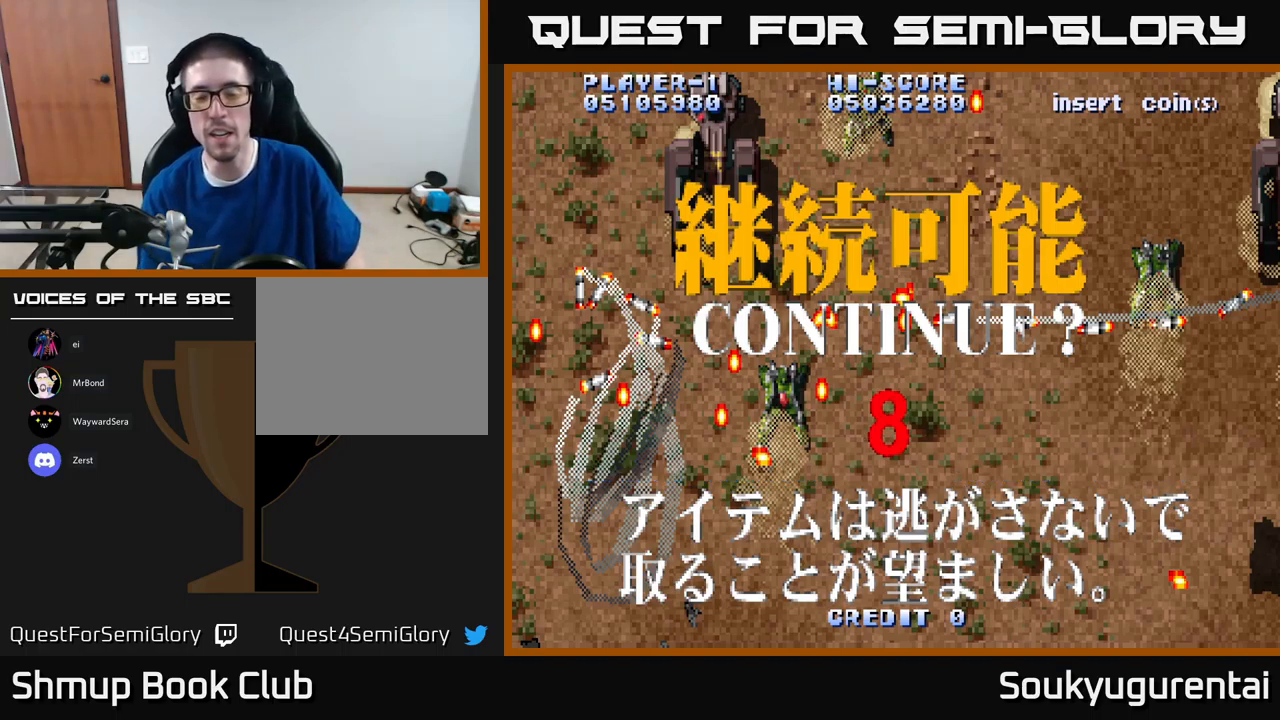
{"buttons": ["A", "X", "Y"], "left_stick": "center", "right_stick": "center", "events": [[84, "A", "up"], [184, "A", "down"], [350, "A", "up"], [450, "X", "down"], [450, "Y", "down"], [500, "A", "down"]]}
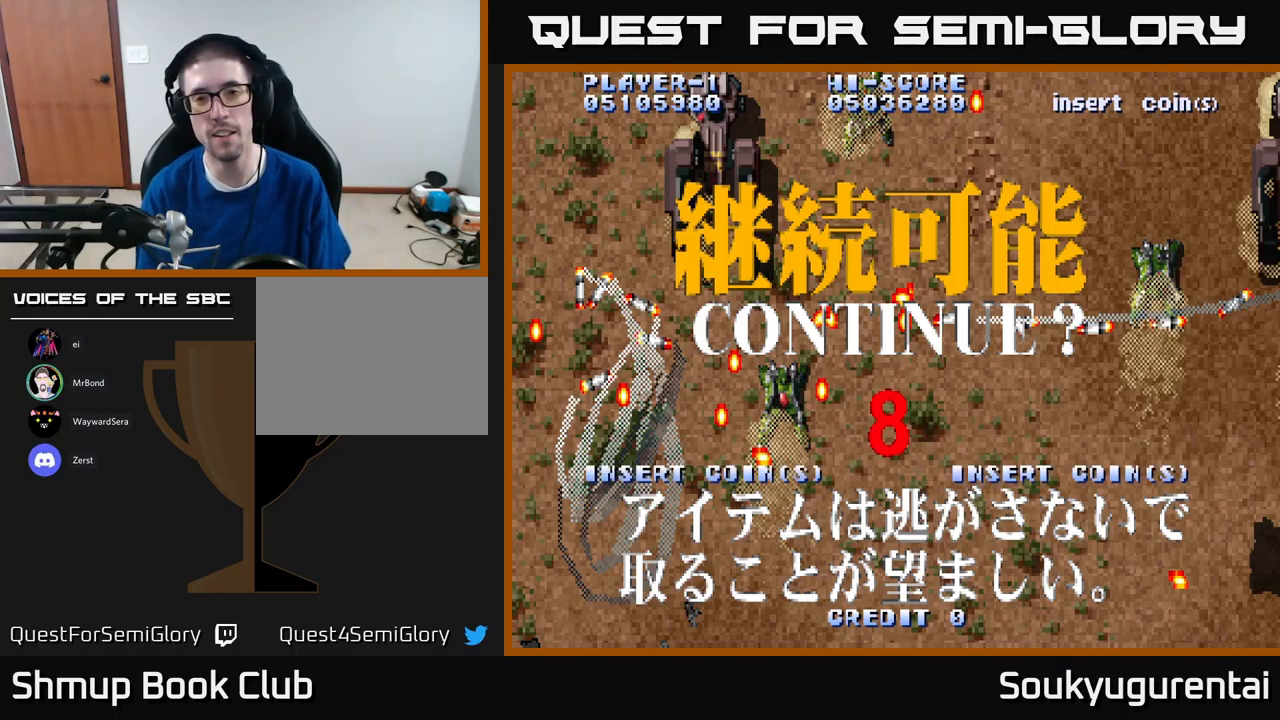
{"buttons": ["A"], "left_stick": "center", "right_stick": "center", "events": [[17, "Y", "up"], [67, "X", "up"], [134, "X", "down"], [150, "A", "up"], [250, "A", "down"], [267, "X", "up"], [367, "A", "up"], [367, "X", "down"], [467, "A", "down"], [484, "X", "up"]]}
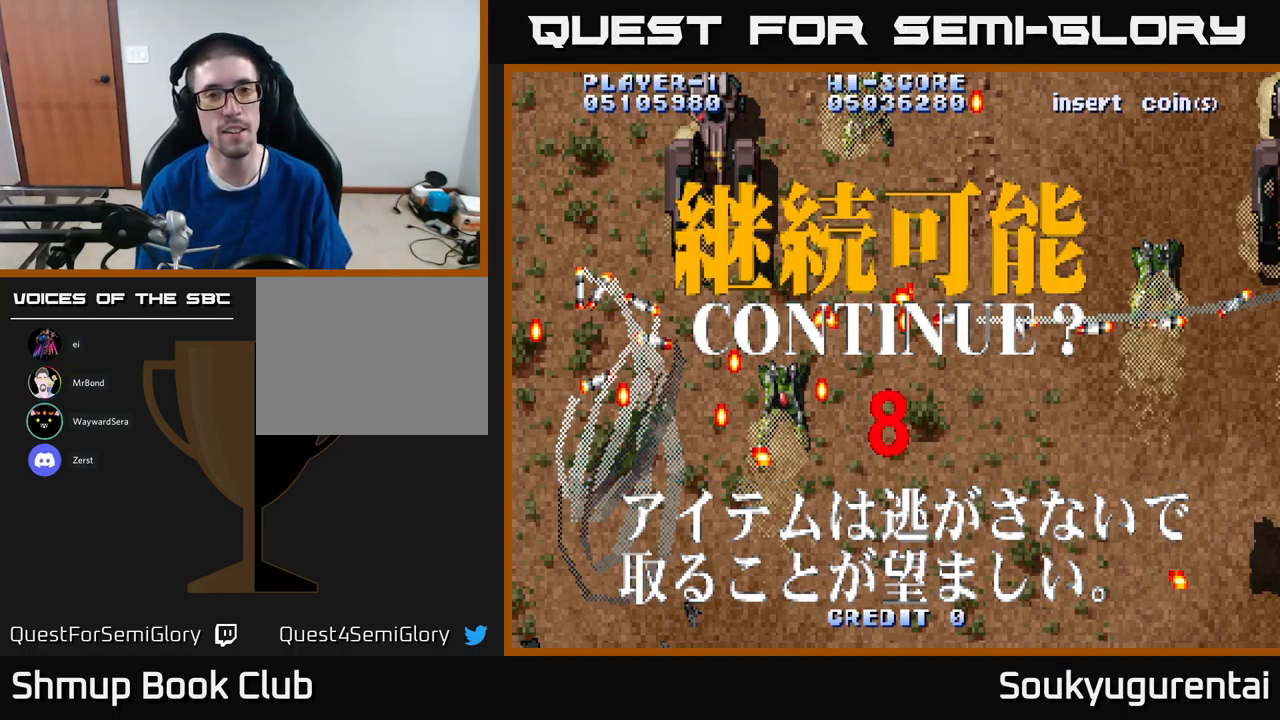
{"buttons": ["X"], "left_stick": "center", "right_stick": "center", "events": [[67, "X", "down"], [84, "A", "up"], [200, "A", "down"], [217, "X", "up"], [284, "X", "down"], [300, "A", "up"], [384, "A", "down"], [400, "X", "up"], [467, "X", "down"], [484, "A", "up"]]}
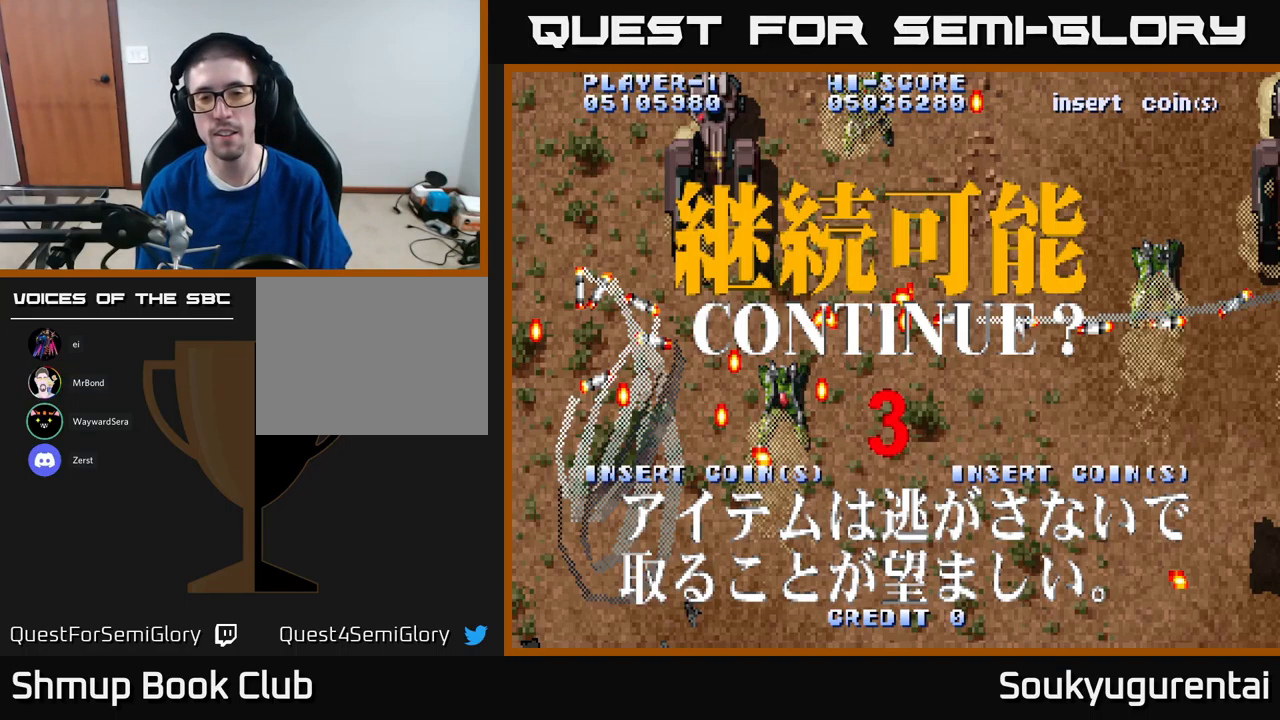
{"buttons": ["A", "X"], "left_stick": "center", "right_stick": "center", "events": [[100, "A", "down"], [134, "X", "up"], [184, "X", "down"], [217, "A", "up"], [284, "A", "down"], [317, "X", "up"], [367, "X", "down"], [384, "A", "up"], [500, "A", "down"]]}
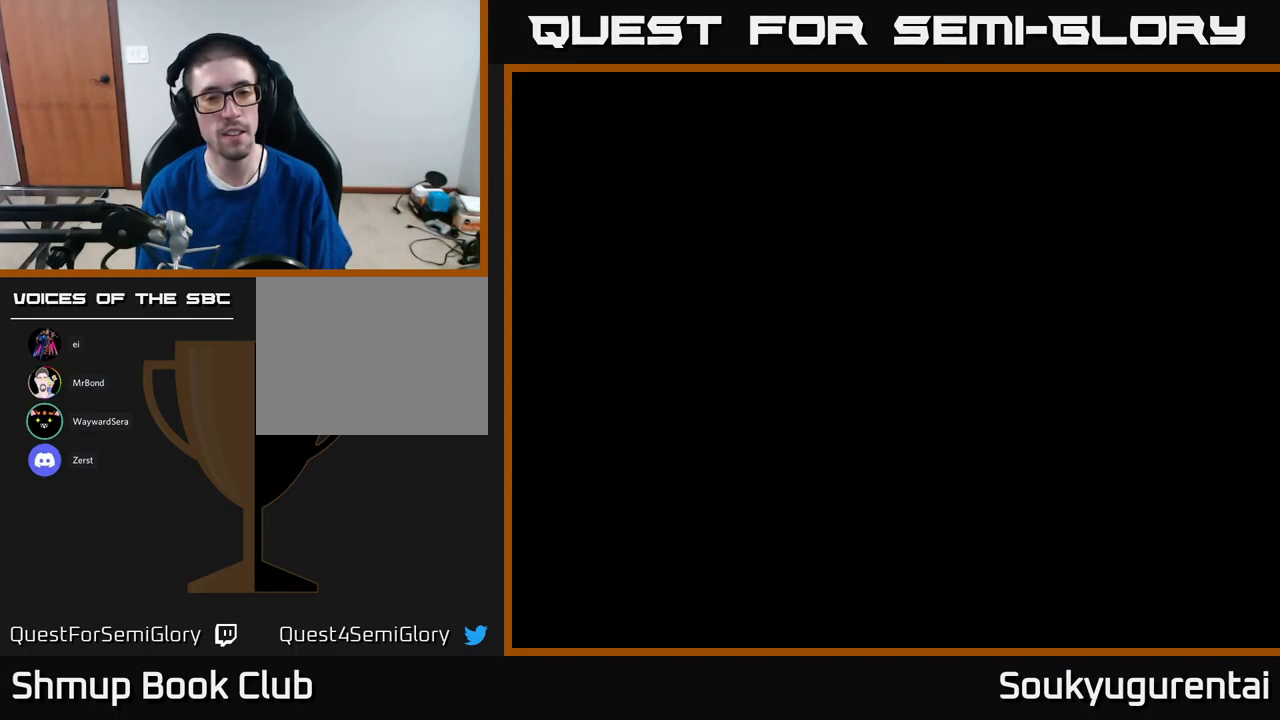
{"buttons": ["A", "X"], "left_stick": "center", "right_stick": "center", "events": [[50, "X", "up"], [84, "X", "down"], [117, "A", "up"], [200, "A", "down"], [234, "X", "up"], [284, "X", "down"], [317, "A", "up"], [400, "A", "down"], [434, "X", "up"], [484, "X", "down"]]}
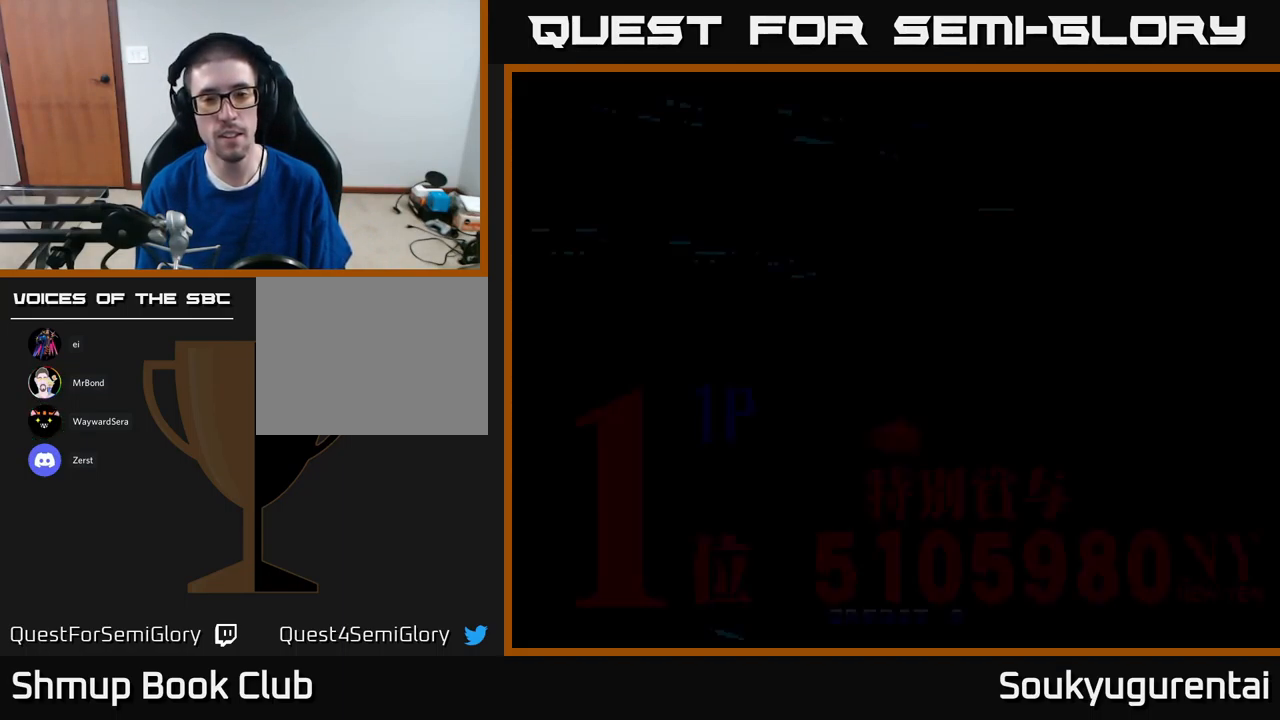
{"buttons": ["SELECT"], "left_stick": "center", "right_stick": "center", "events": [[100, "X", "up"], [134, "A", "up"], [434, "SELECT", "down"]]}
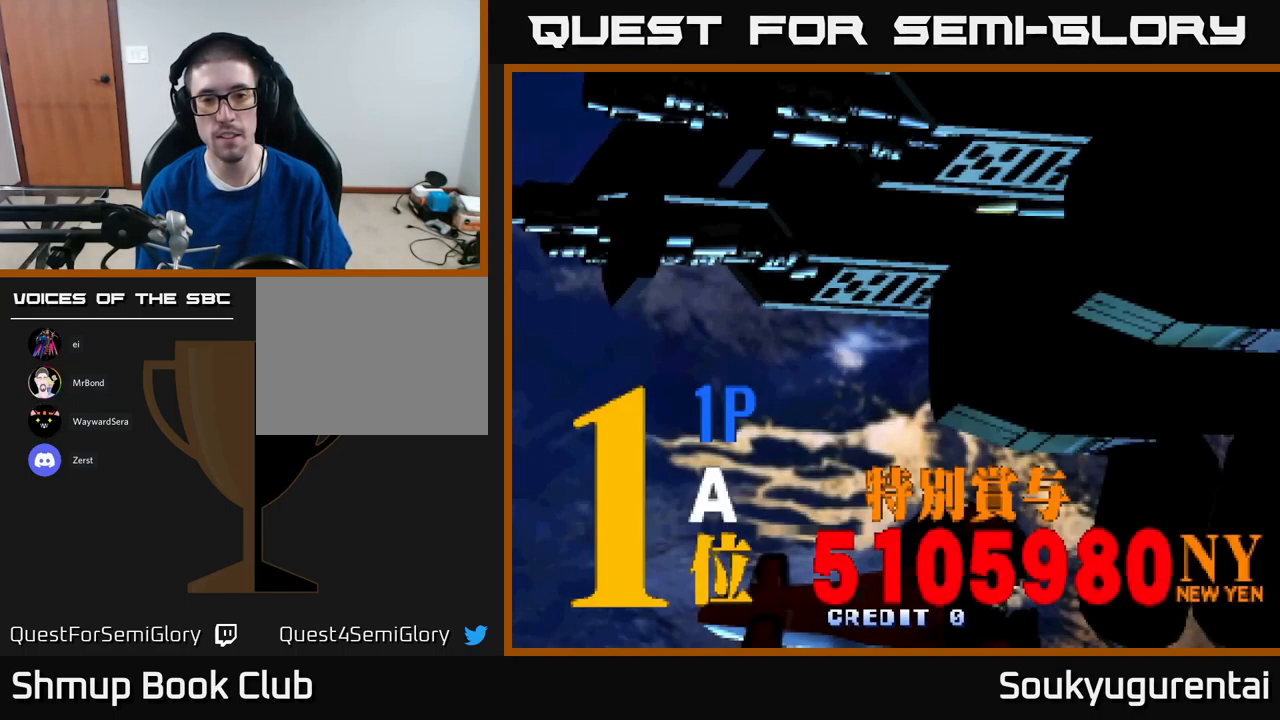
{"buttons": [], "left_stick": "center", "right_stick": "center", "events": [[150, "SELECT", "up"], [267, "START", "down"], [500, "START", "up"]]}
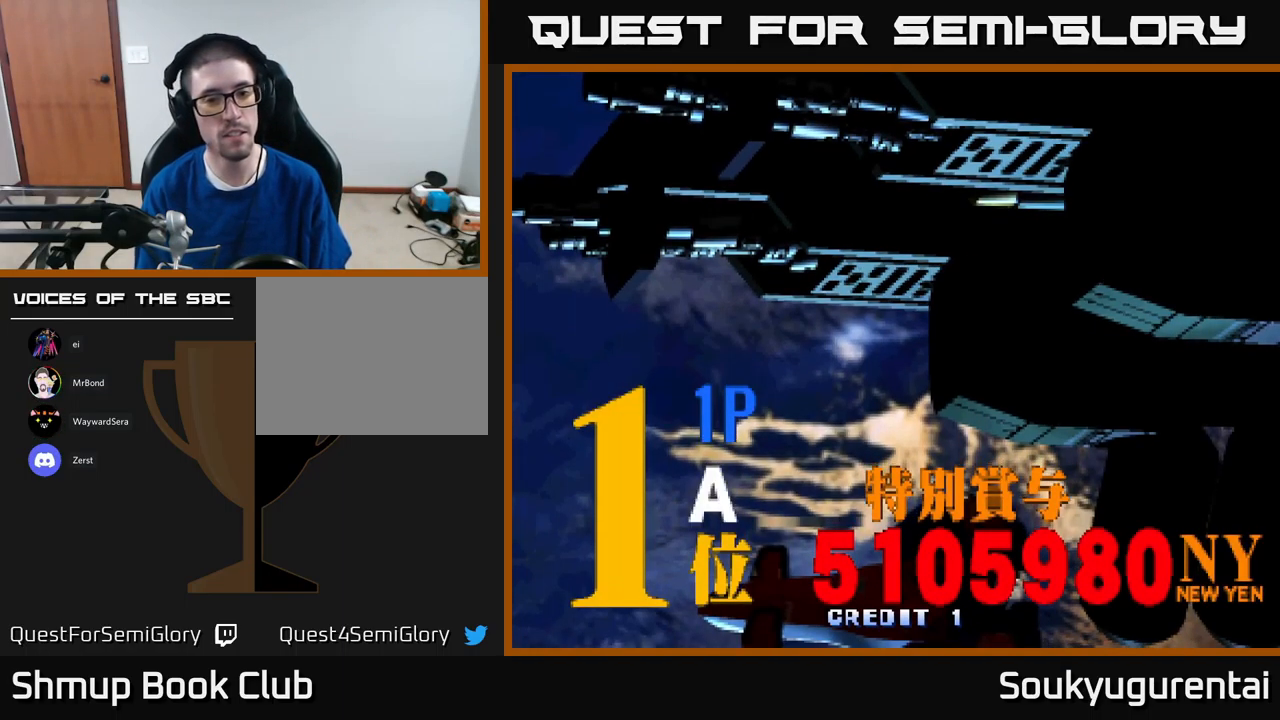
{"buttons": [], "left_stick": "center", "right_stick": "center", "events": [[134, "START", "down"], [234, "START", "up"], [317, "START", "down"], [417, "START", "up"]]}
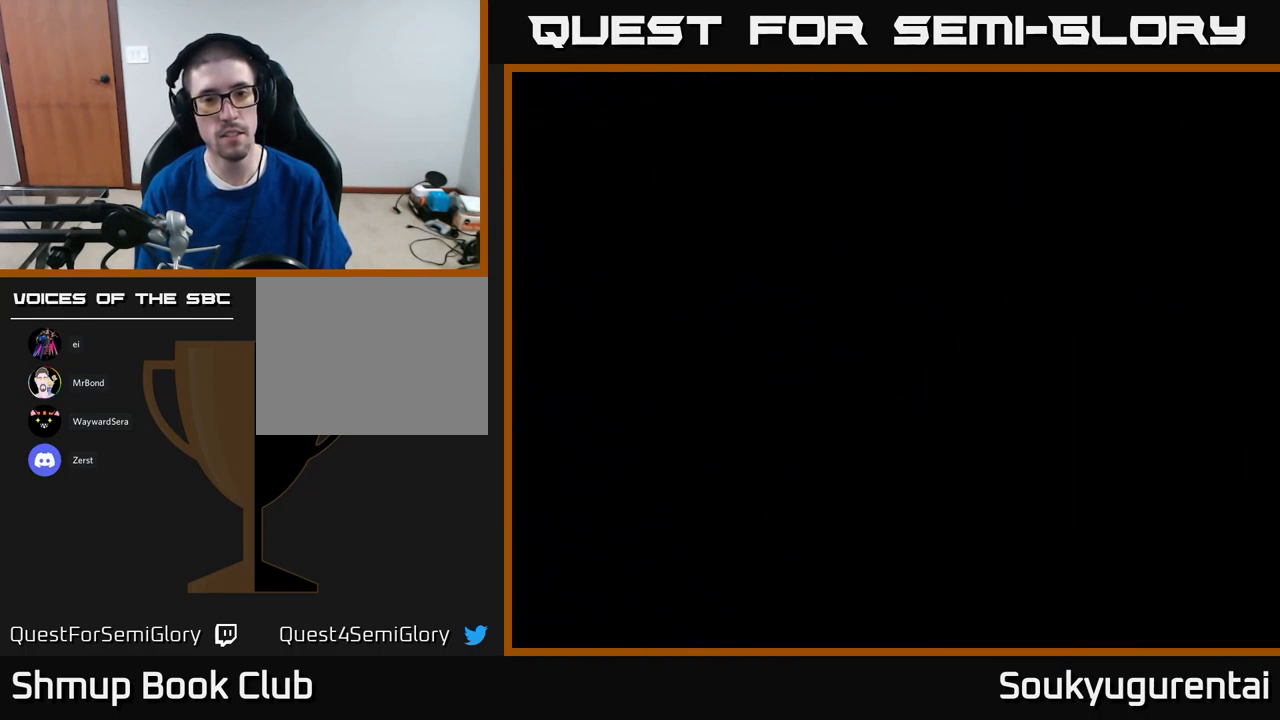
{"buttons": ["DPAD_RIGHT"], "left_stick": "center", "right_stick": "center", "events": [[484, "DPAD_RIGHT", "down"]]}
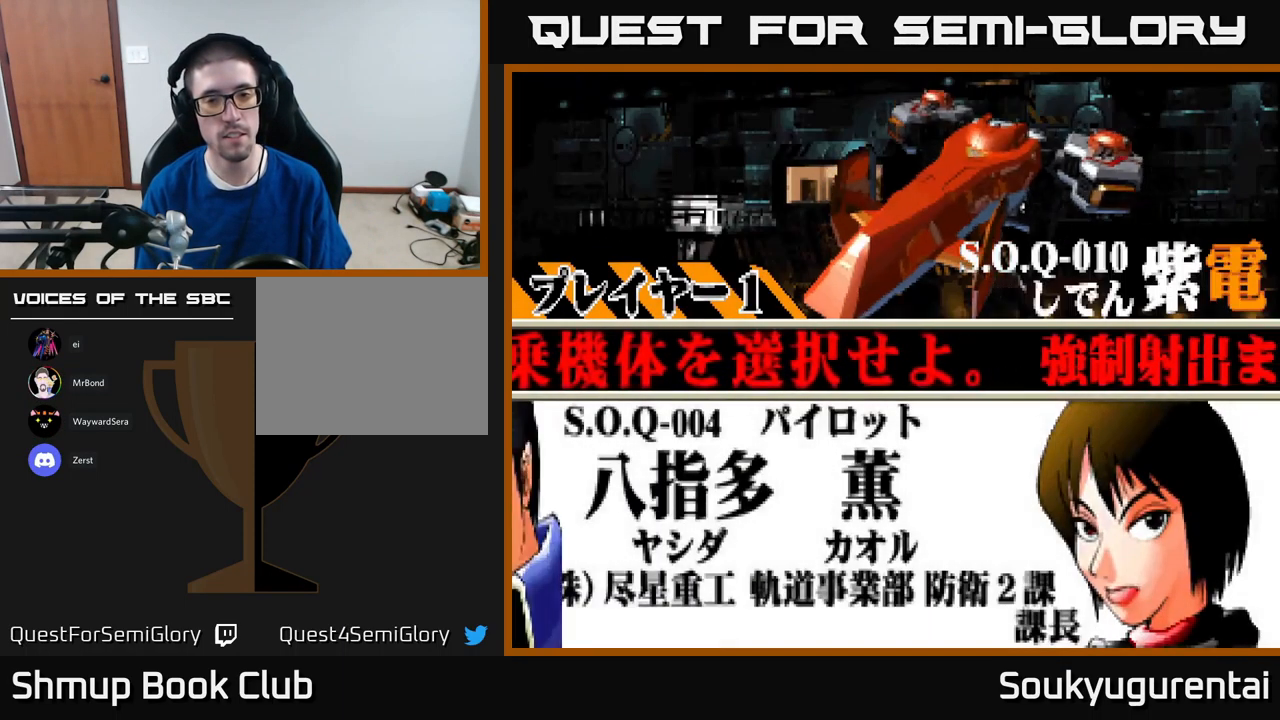
{"buttons": [], "left_stick": "center", "right_stick": "center", "events": [[101, "DPAD_RIGHT", "up"], [401, "A", "down"], [501, "A", "up"]]}
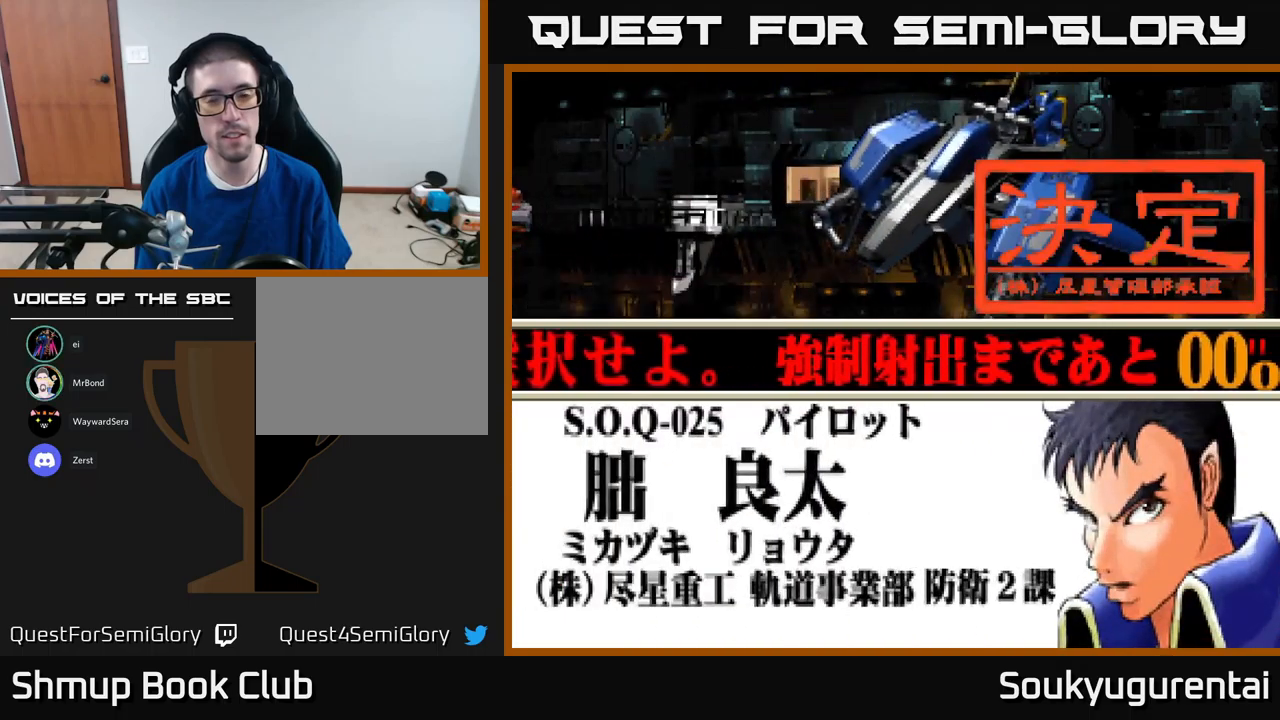
{"buttons": [], "left_stick": "center", "right_stick": "center", "events": [[100, "A", "down"], [216, "A", "up"]]}
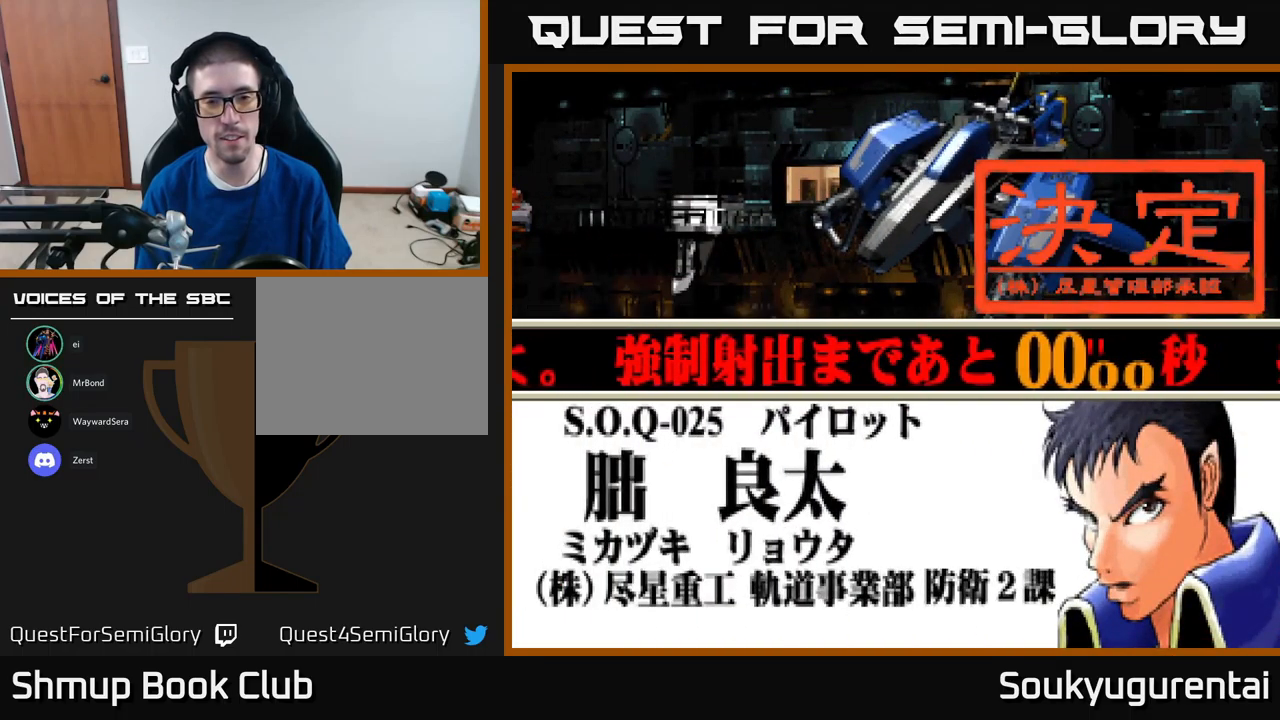
{"buttons": [], "left_stick": "center", "right_stick": "center", "events": []}
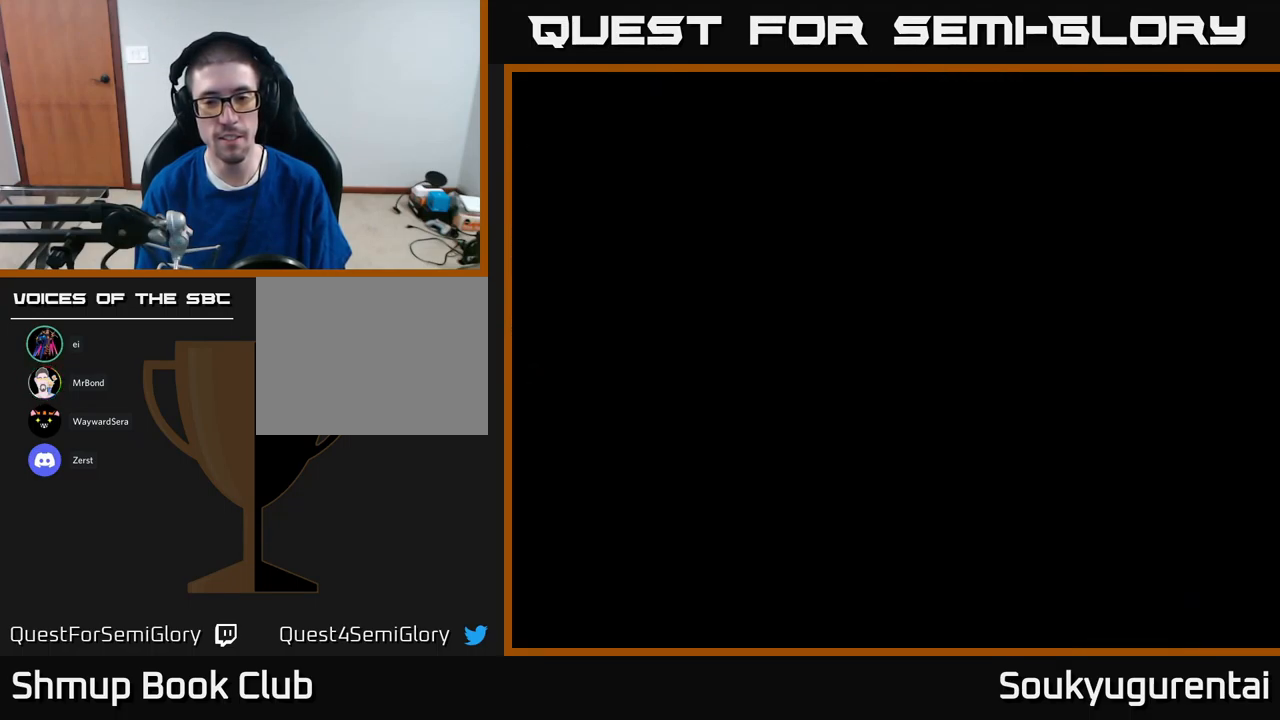
{"buttons": [], "left_stick": "center", "right_stick": "center", "events": []}
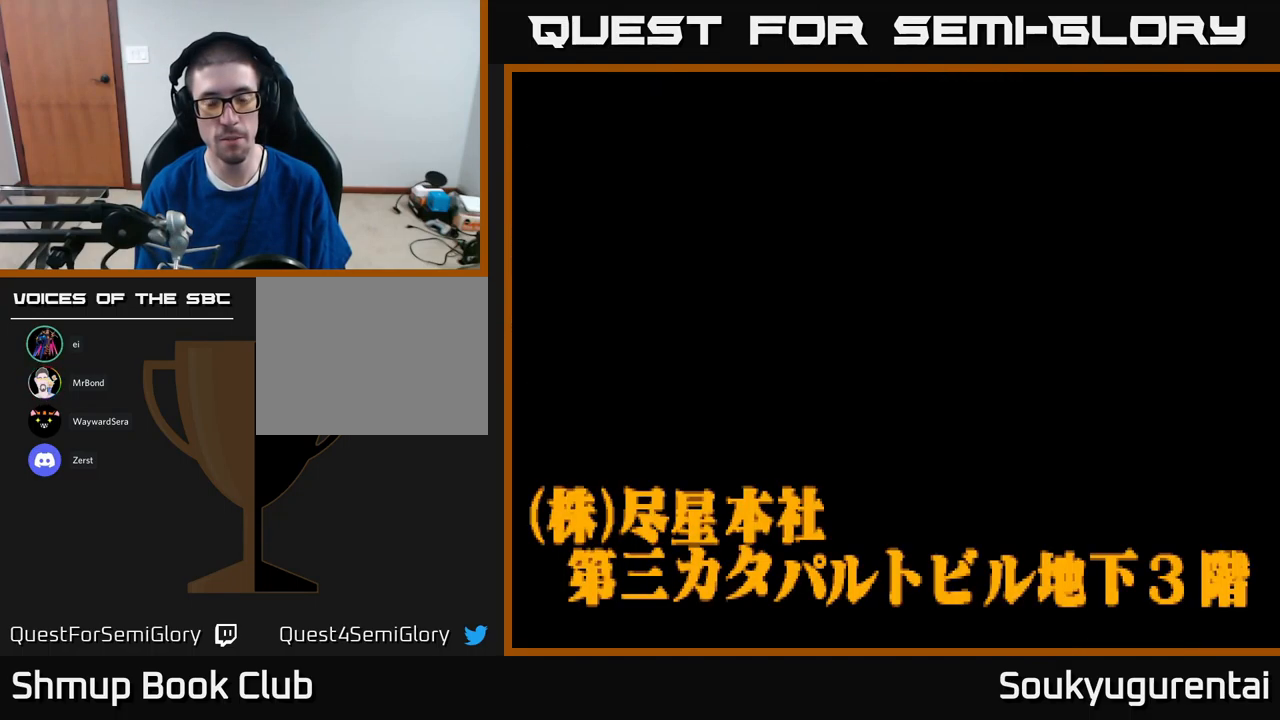
{"buttons": [], "left_stick": "center", "right_stick": "center", "events": []}
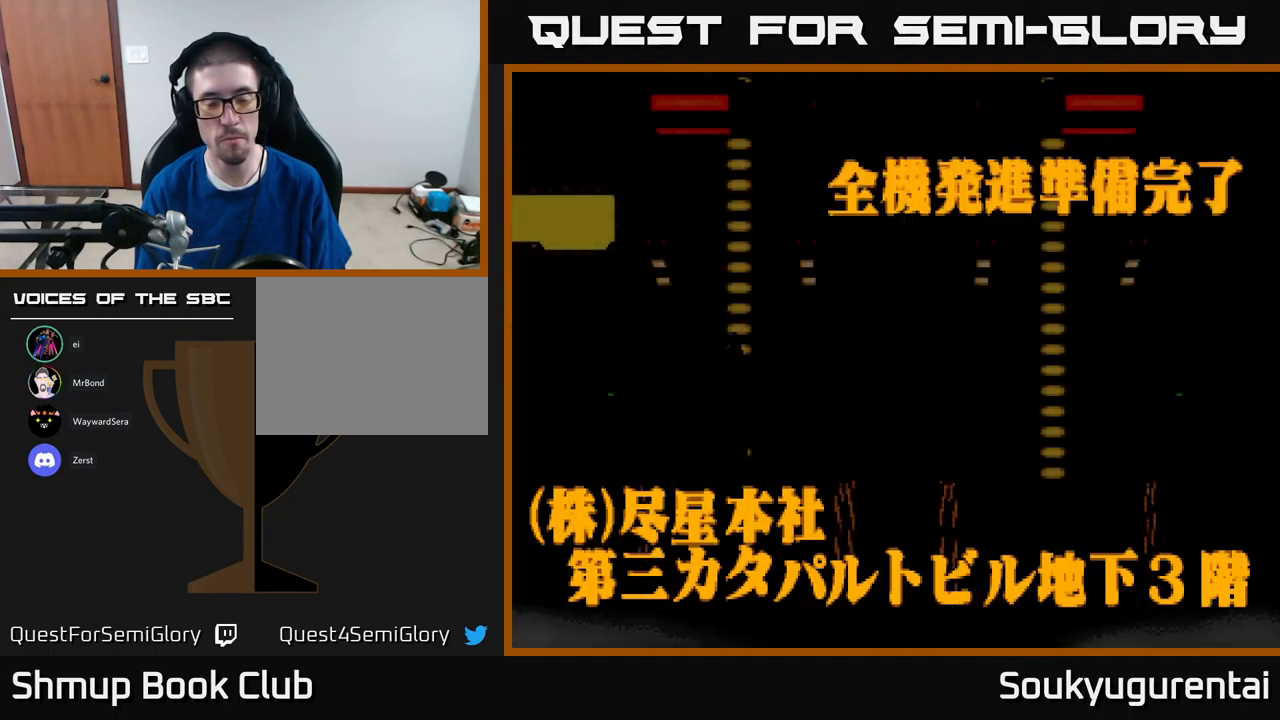
{"buttons": [], "left_stick": "center", "right_stick": "center", "events": []}
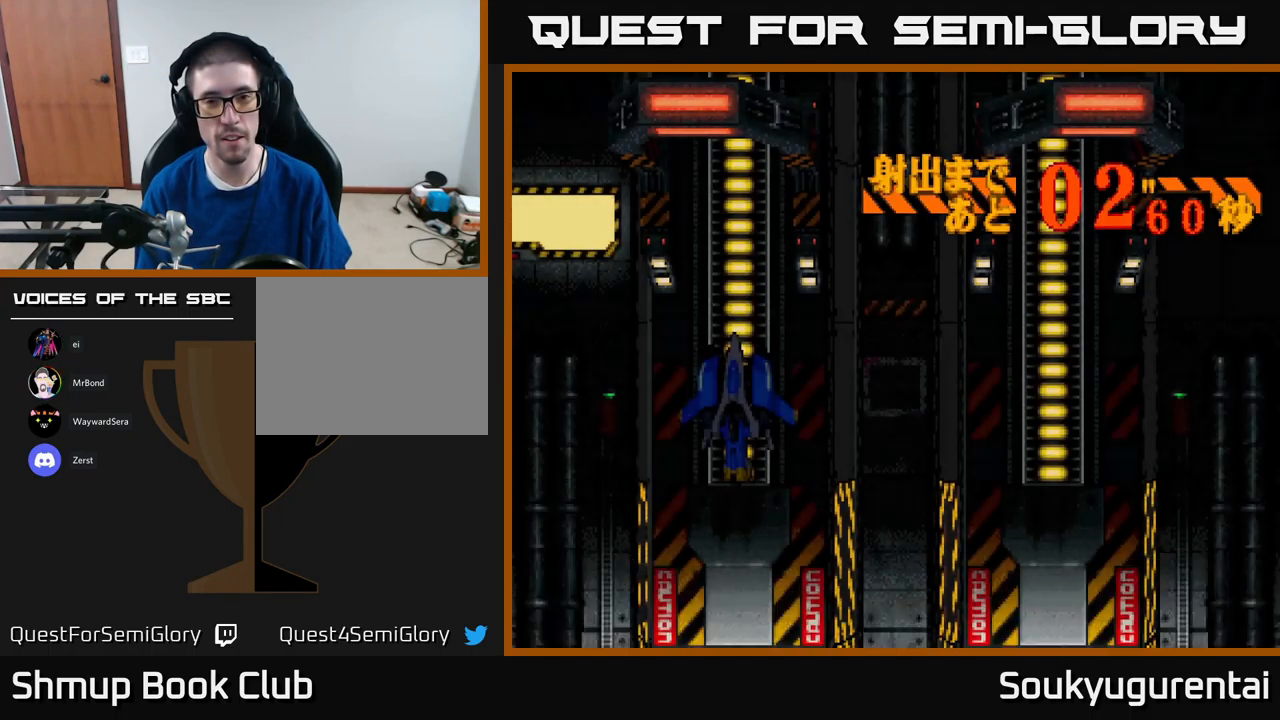
{"buttons": [], "left_stick": "center", "right_stick": "center", "events": []}
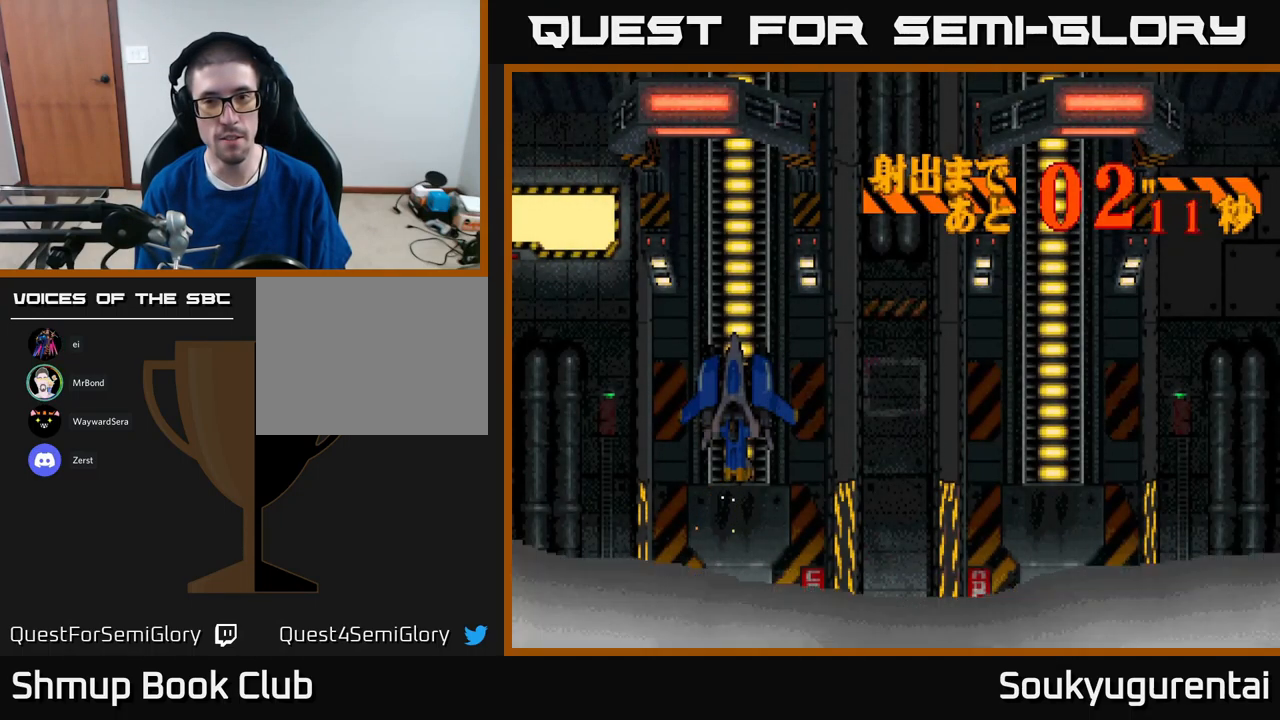
{"buttons": [], "left_stick": "center", "right_stick": "center", "events": []}
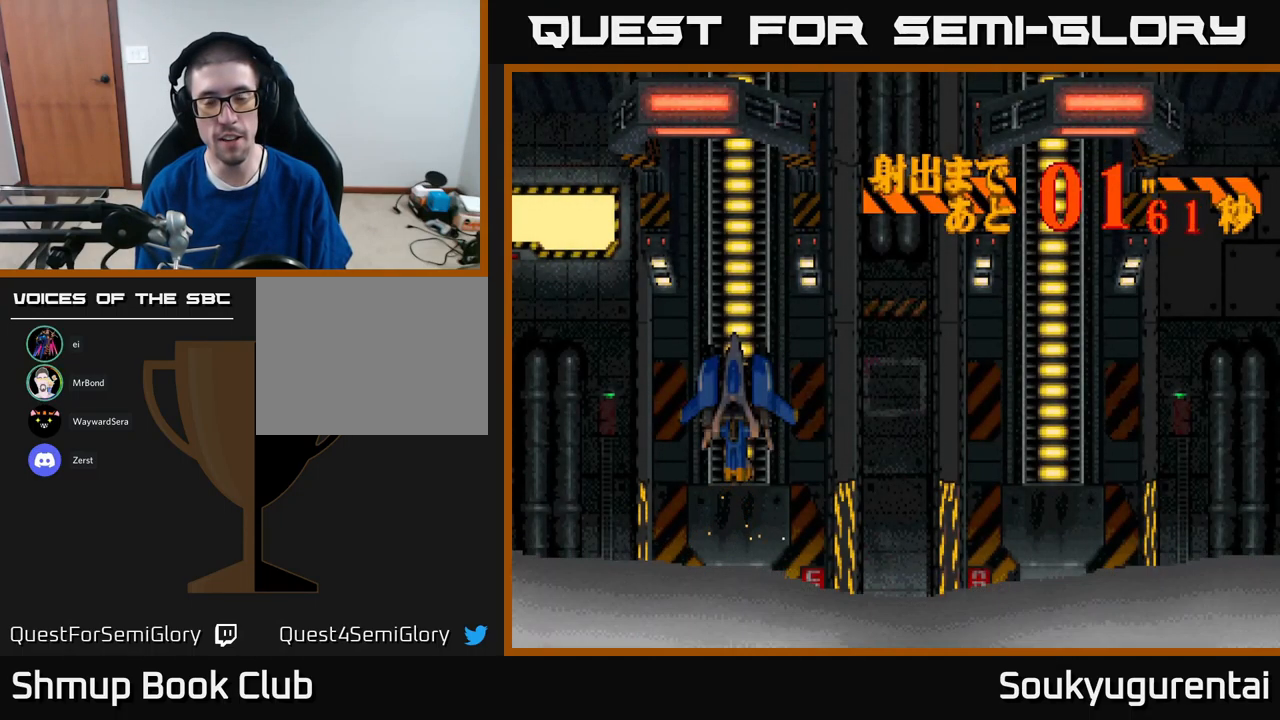
{"buttons": [], "left_stick": "center", "right_stick": "center", "events": []}
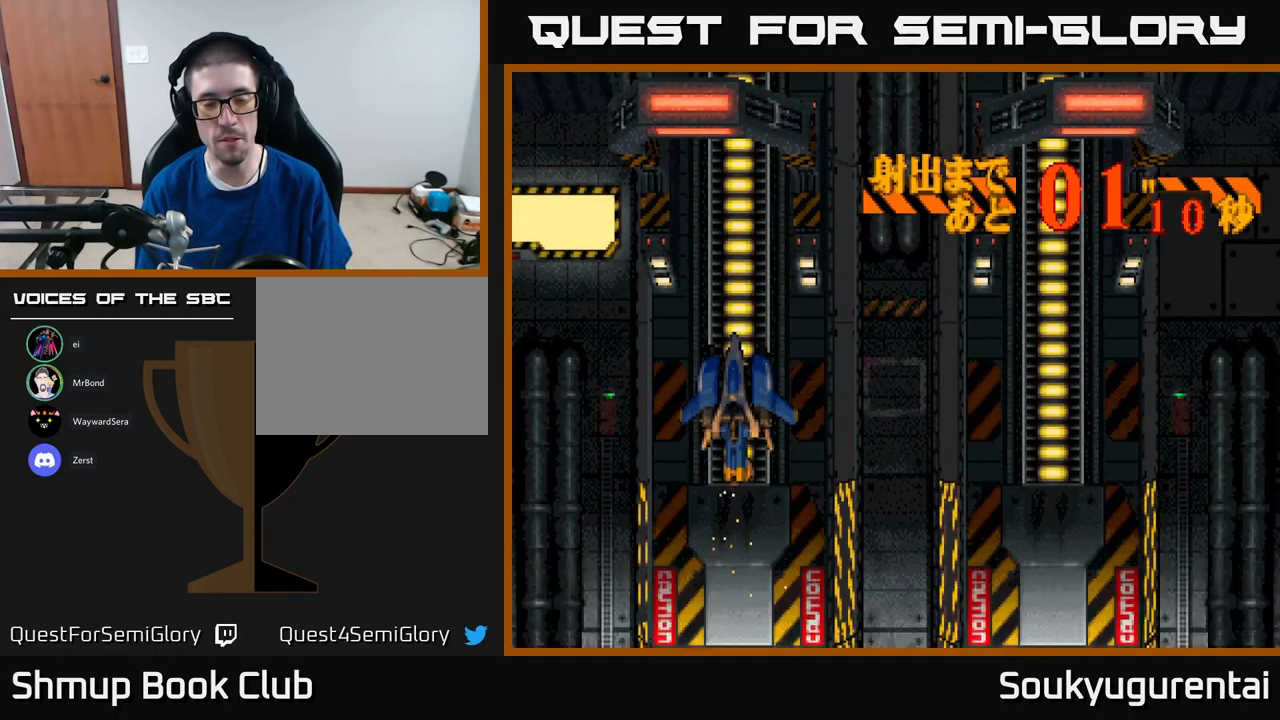
{"buttons": [], "left_stick": "center", "right_stick": "center", "events": []}
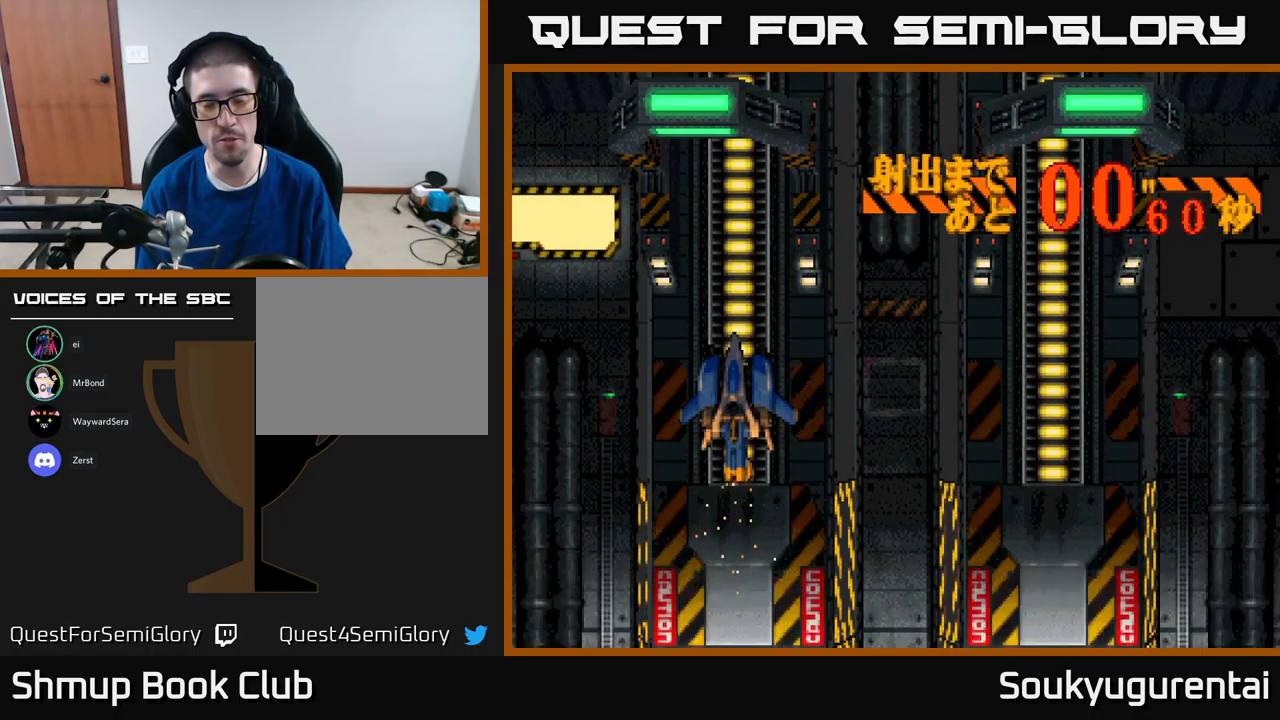
{"buttons": [], "left_stick": "center", "right_stick": "center", "events": [[116, "START", "down"], [250, "START", "up"]]}
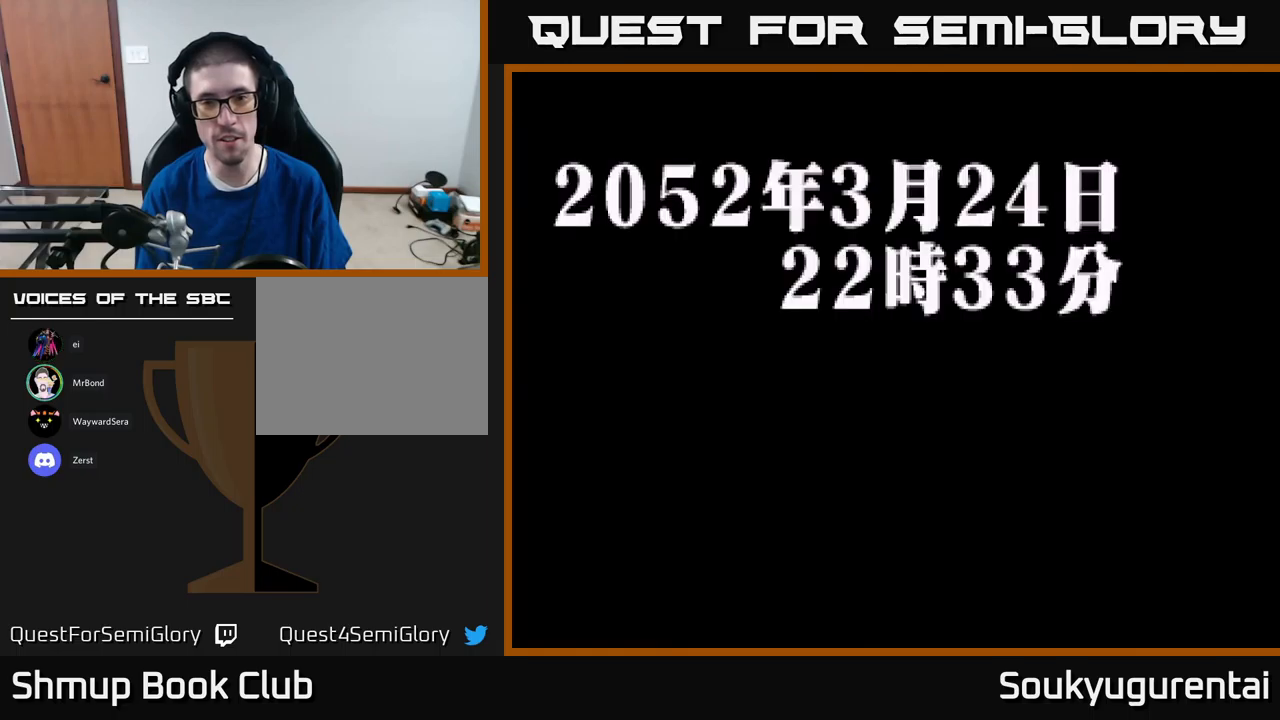
{"buttons": ["DPAD_RIGHT"], "left_stick": "center", "right_stick": "center", "events": [[350, "DPAD_RIGHT", "down"]]}
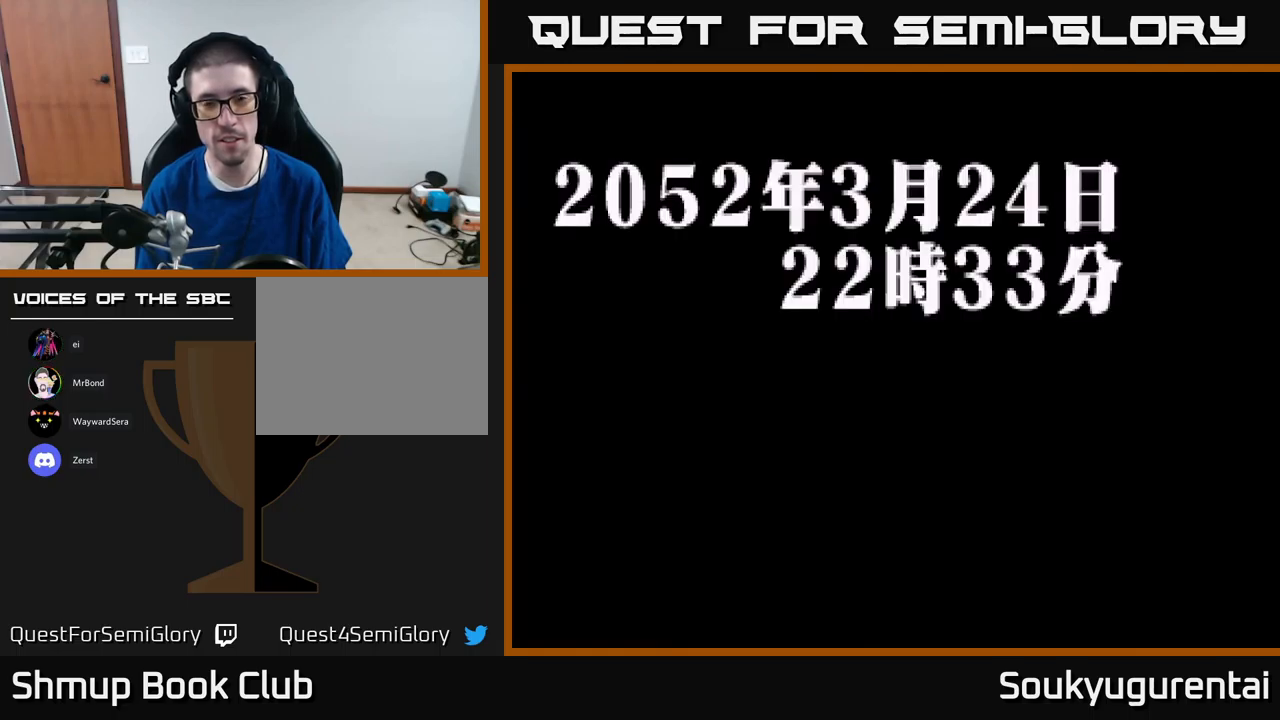
{"buttons": [], "left_stick": "center", "right_stick": "center", "events": [[33, "DPAD_RIGHT", "up"]]}
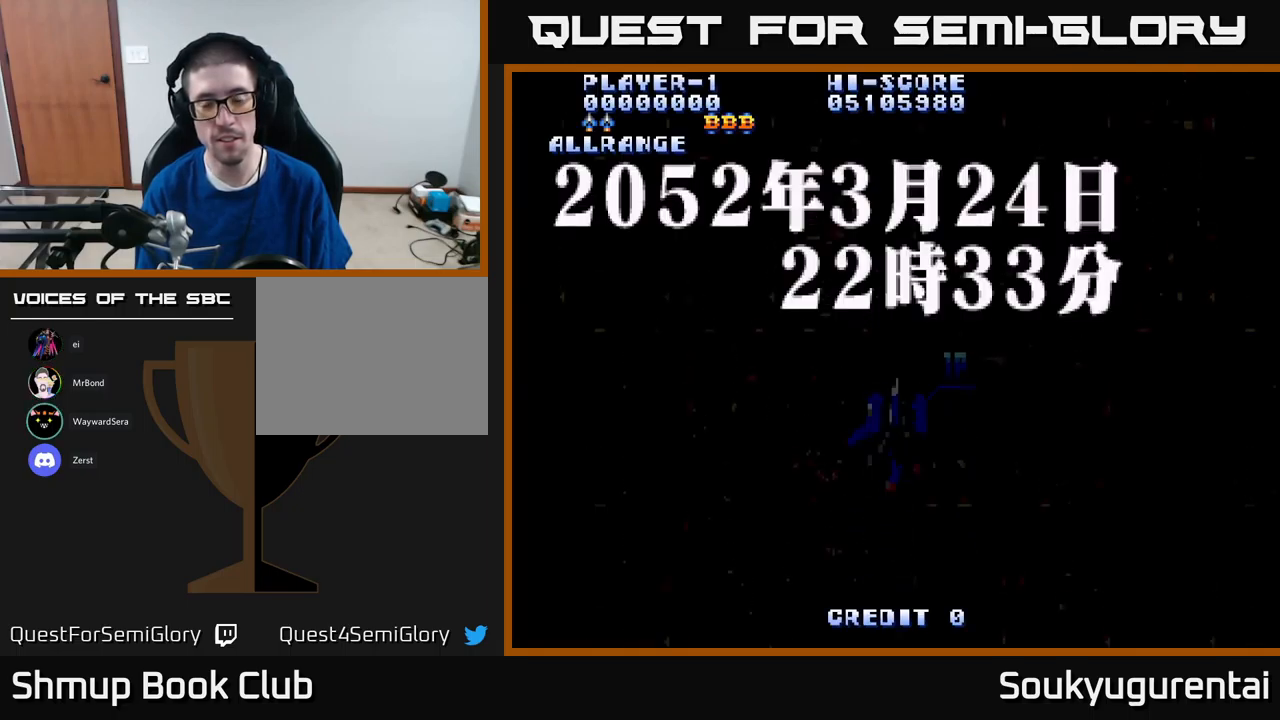
{"buttons": [], "left_stick": "center", "right_stick": "center", "events": []}
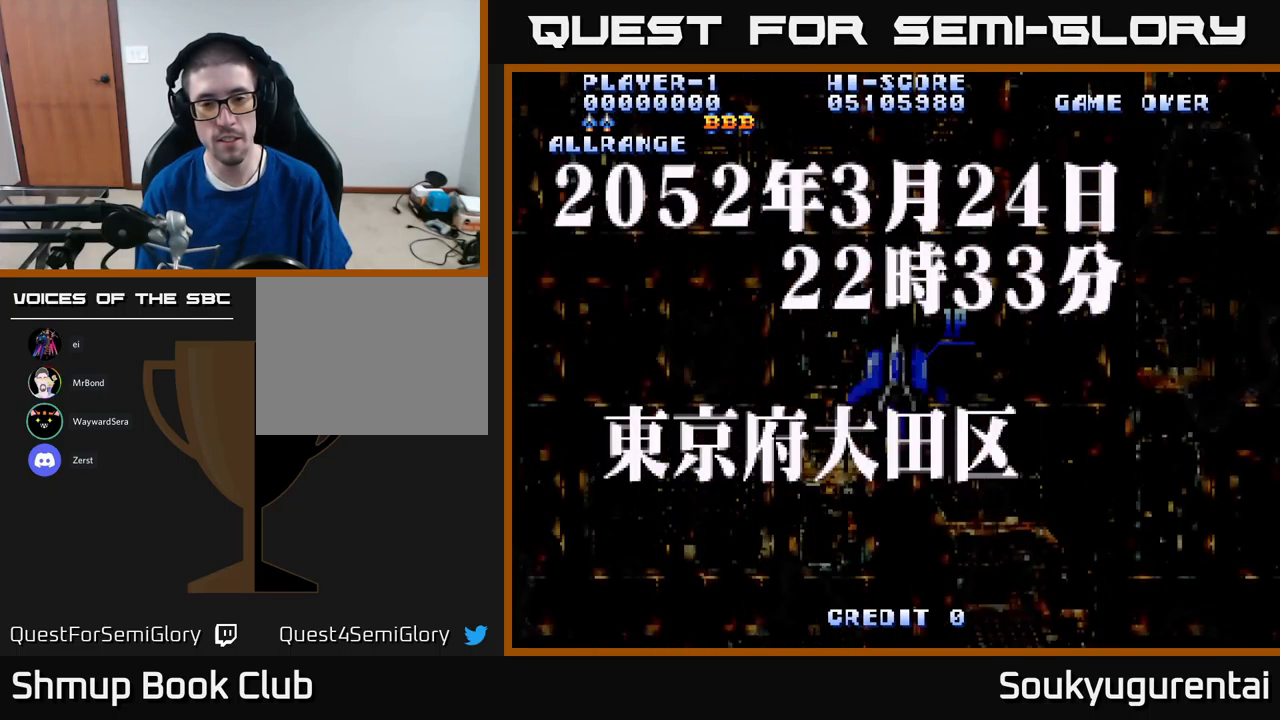
{"buttons": [], "left_stick": "center", "right_stick": "center", "events": [[67, "DPAD_RIGHT", "down"], [233, "DPAD_RIGHT", "up"]]}